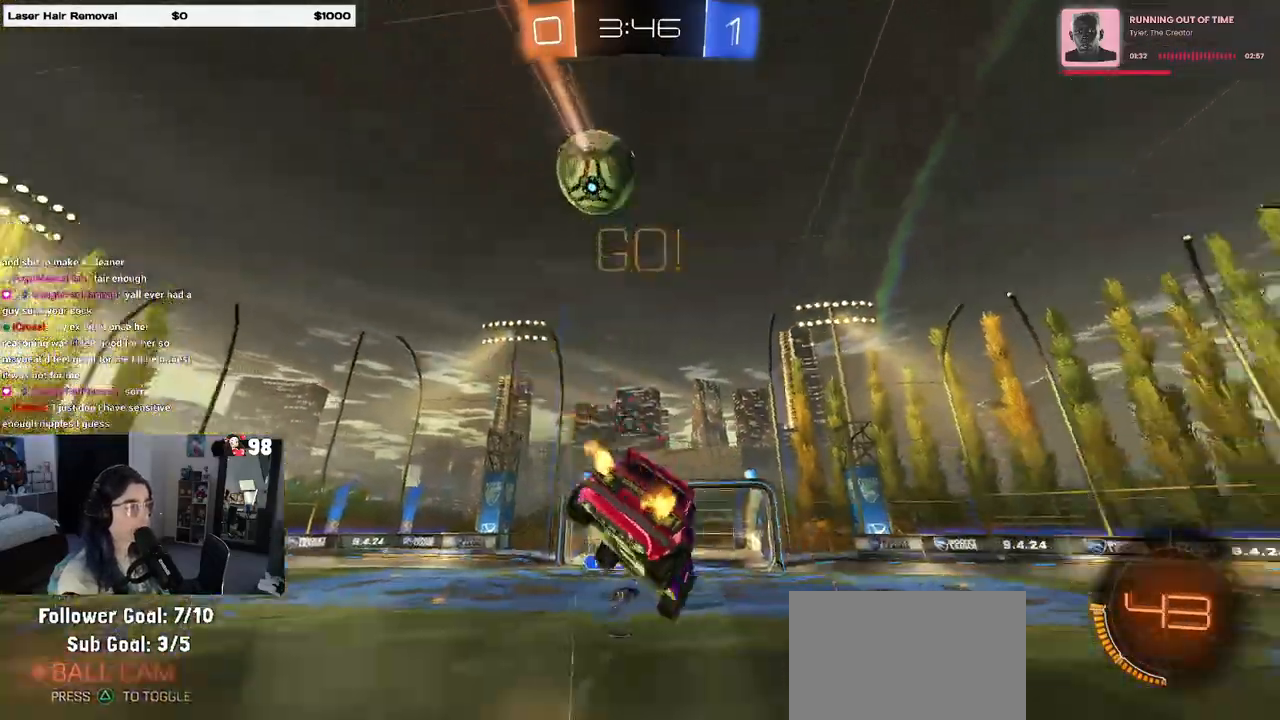
Gameplay with a controller (PlayStation layout); each line is a JSON object with the inputs held at the frame after it. "events" lists button and stick changes between this image and that frame as [ms after this image, input, new state], when the widget could be followed in between.
{"buttons": ["R2"], "left_stick": "left", "right_stick": "center", "events": [[17, "TRIANGLE", "up"], [317, "left_stick", "left"], [367, "TRIANGLE", "down"], [500, "TRIANGLE", "up"]]}
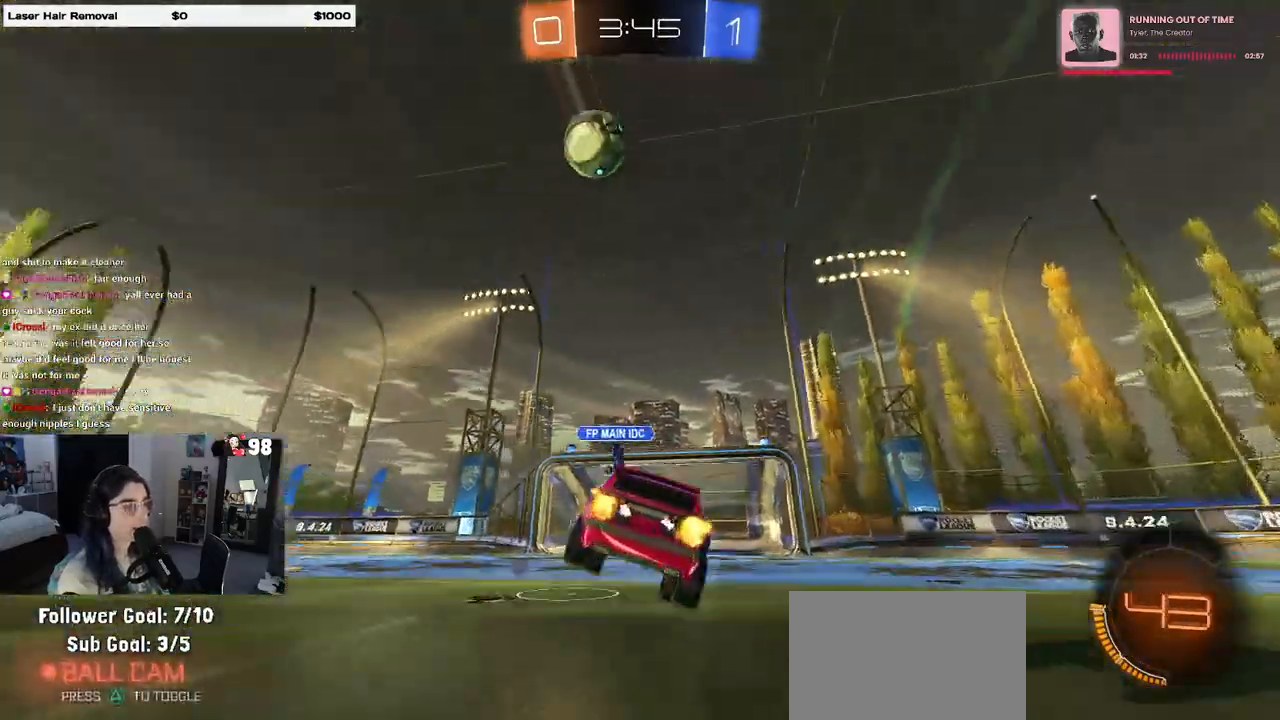
{"buttons": ["R2"], "left_stick": "left", "right_stick": "center", "events": []}
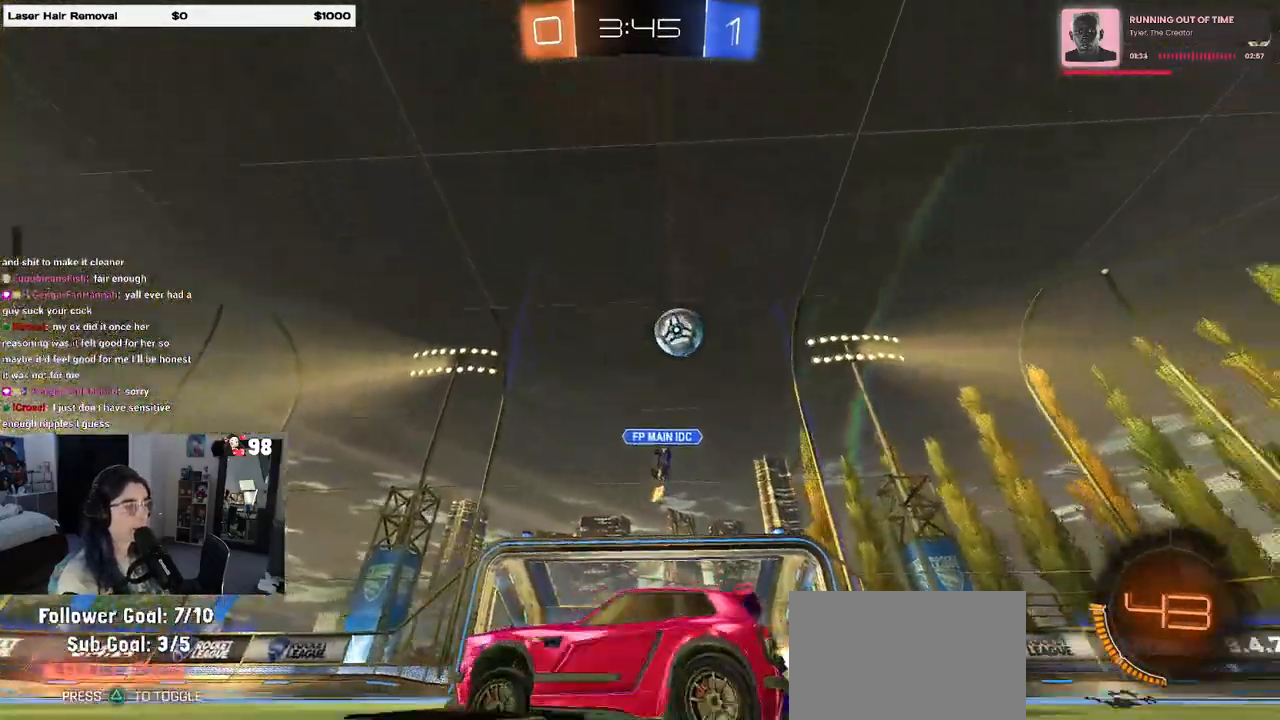
{"buttons": ["R2"], "left_stick": "right", "right_stick": "center", "events": [[367, "left_stick", "center"], [433, "left_stick", "right"]]}
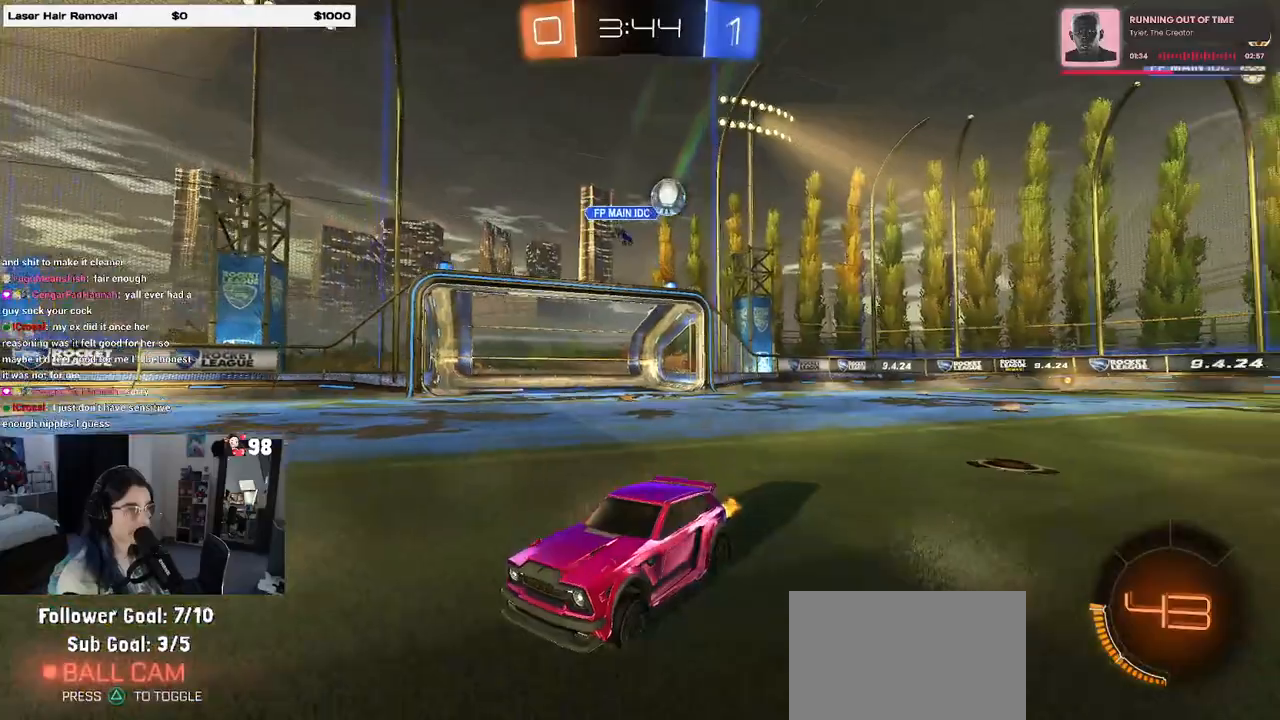
{"buttons": ["R2"], "left_stick": "left", "right_stick": "center", "events": [[50, "left_stick", "center"], [133, "left_stick", "left"]]}
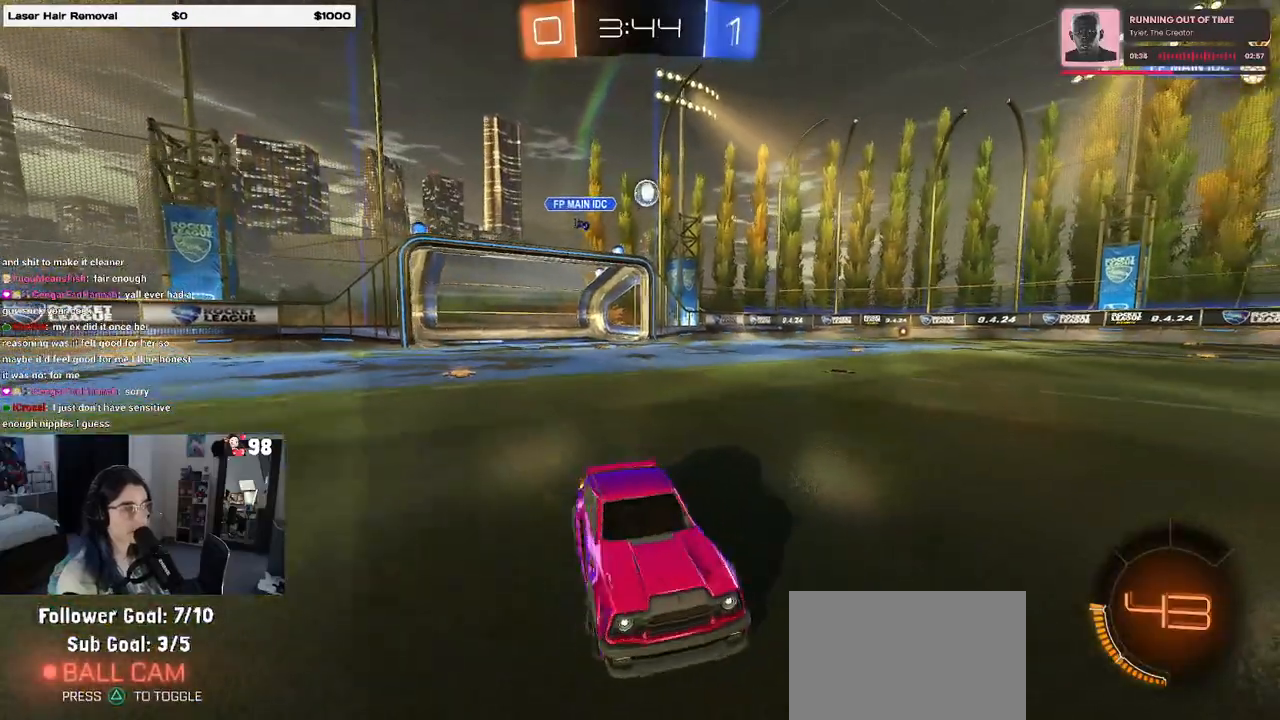
{"buttons": ["R2"], "left_stick": "center", "right_stick": "center", "events": [[150, "left_stick", "center"]]}
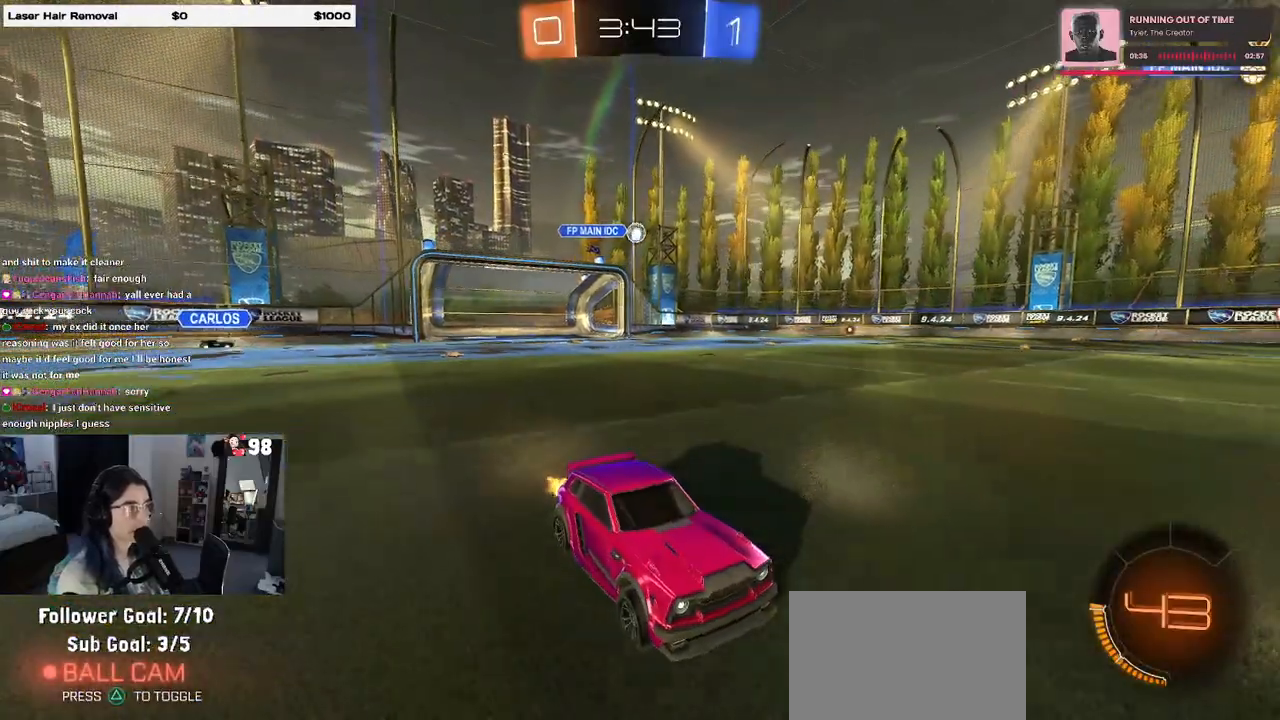
{"buttons": ["R2"], "left_stick": "center", "right_stick": "center", "events": [[217, "left_stick", "left"], [450, "left_stick", "center"]]}
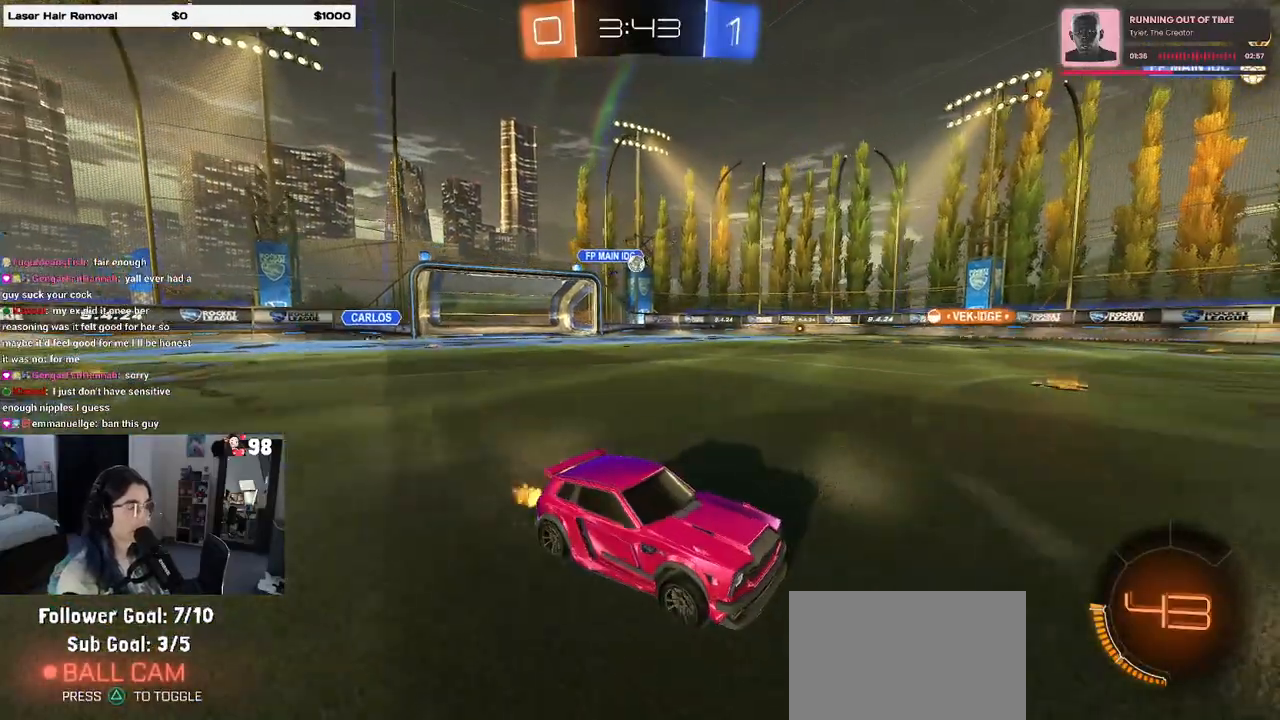
{"buttons": ["SQUARE", "R2"], "left_stick": "left", "right_stick": "center", "events": [[167, "left_stick", "left"], [500, "SQUARE", "down"]]}
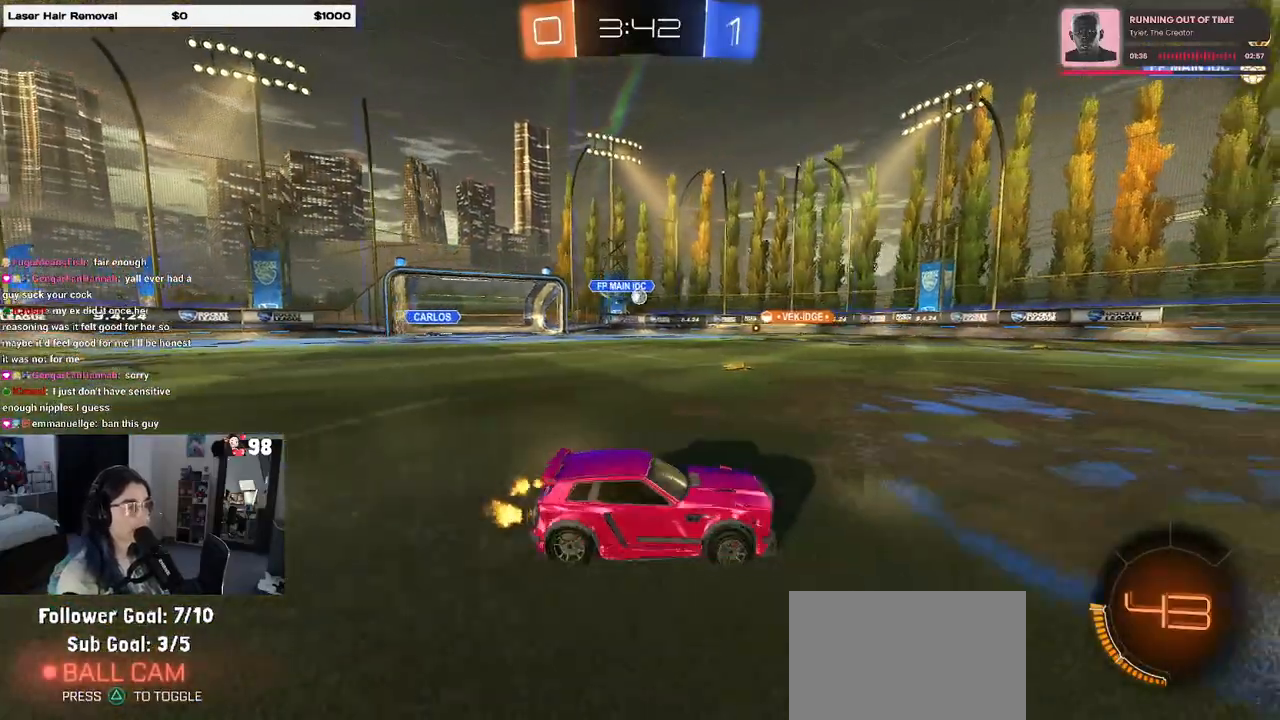
{"buttons": ["R2"], "left_stick": "left", "right_stick": "center", "events": [[67, "SQUARE", "up"]]}
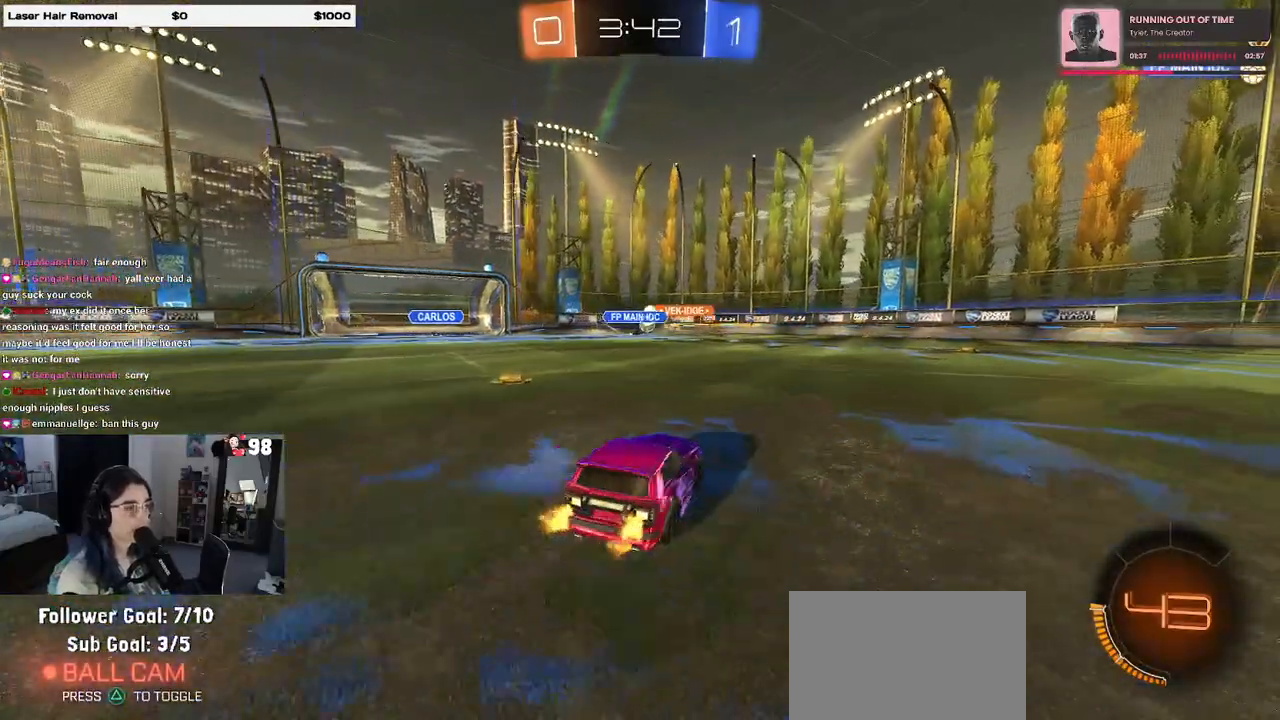
{"buttons": ["R2"], "left_stick": "left", "right_stick": "center", "events": []}
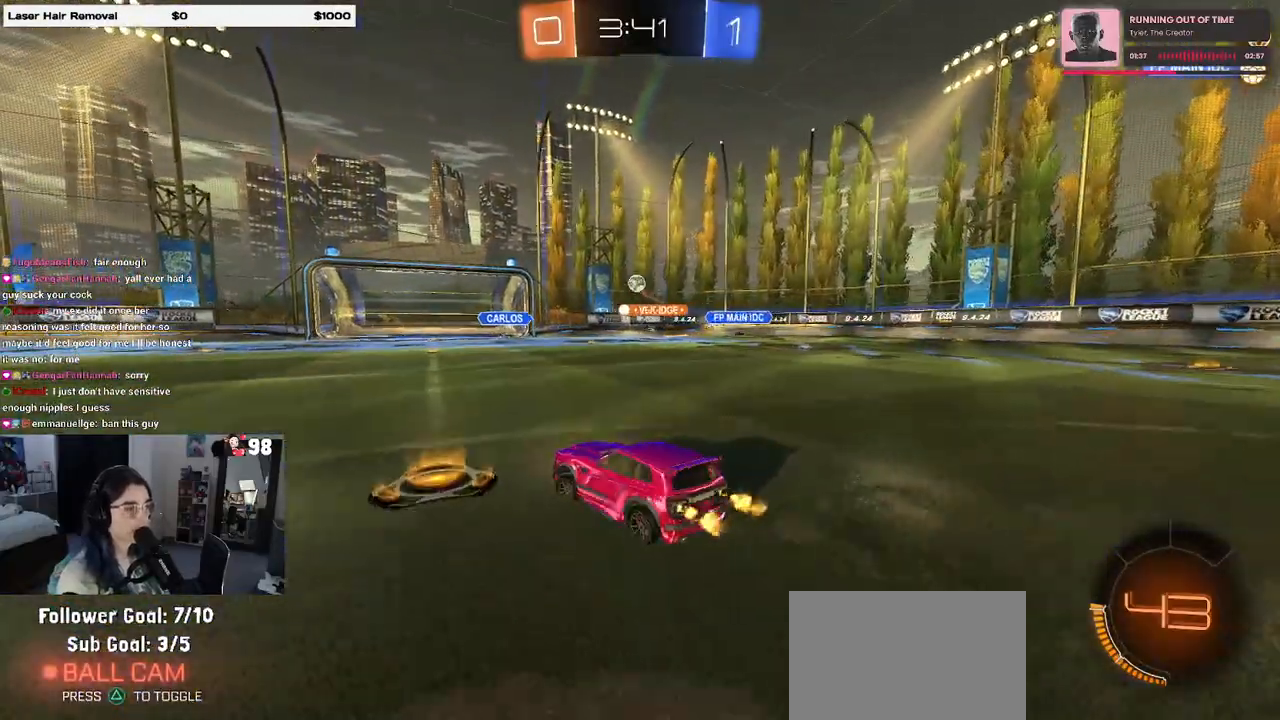
{"buttons": ["CROSS", "R2"], "left_stick": "down", "right_stick": "center", "events": [[67, "left_stick", "down-right"], [417, "CROSS", "down"], [450, "left_stick", "down"]]}
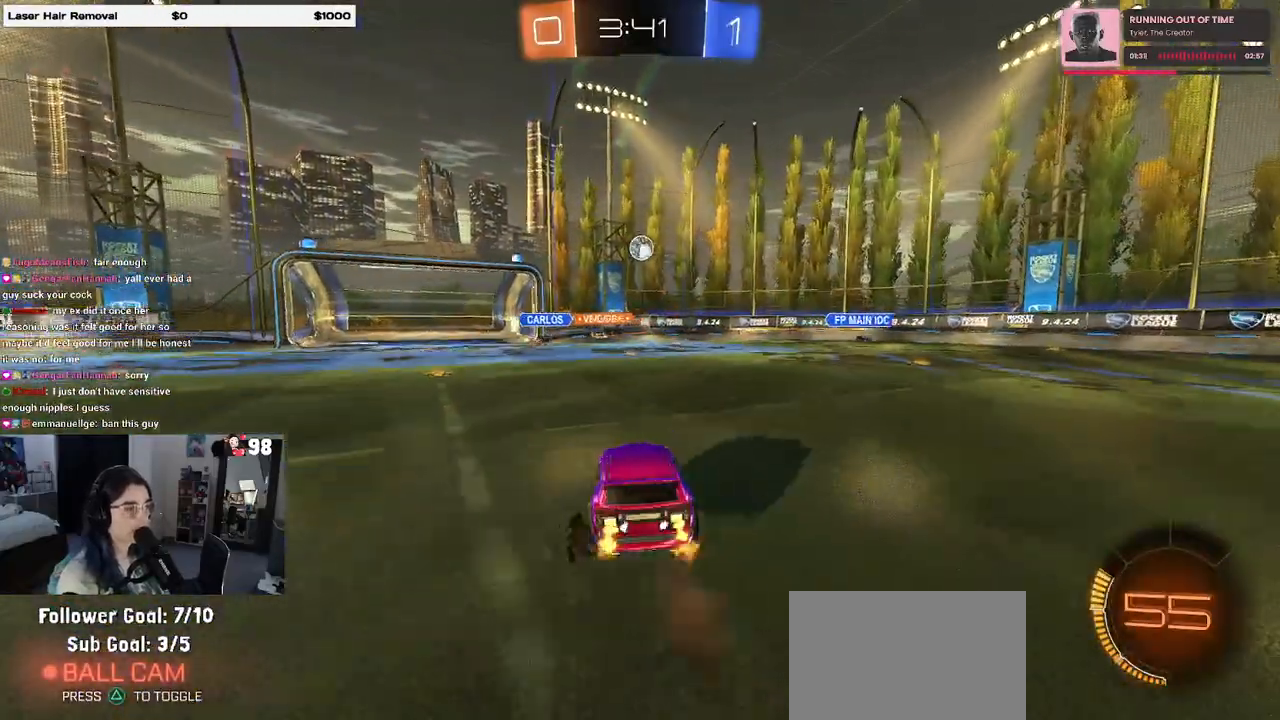
{"buttons": ["CROSS", "L1", "R1", "R2"], "left_stick": "up-left", "right_stick": "center", "events": [[83, "CROSS", "up"], [83, "left_stick", "center"], [117, "CROSS", "down"], [133, "R1", "down"], [150, "left_stick", "down-left"], [217, "left_stick", "down"], [317, "L1", "down"], [467, "left_stick", "up-left"]]}
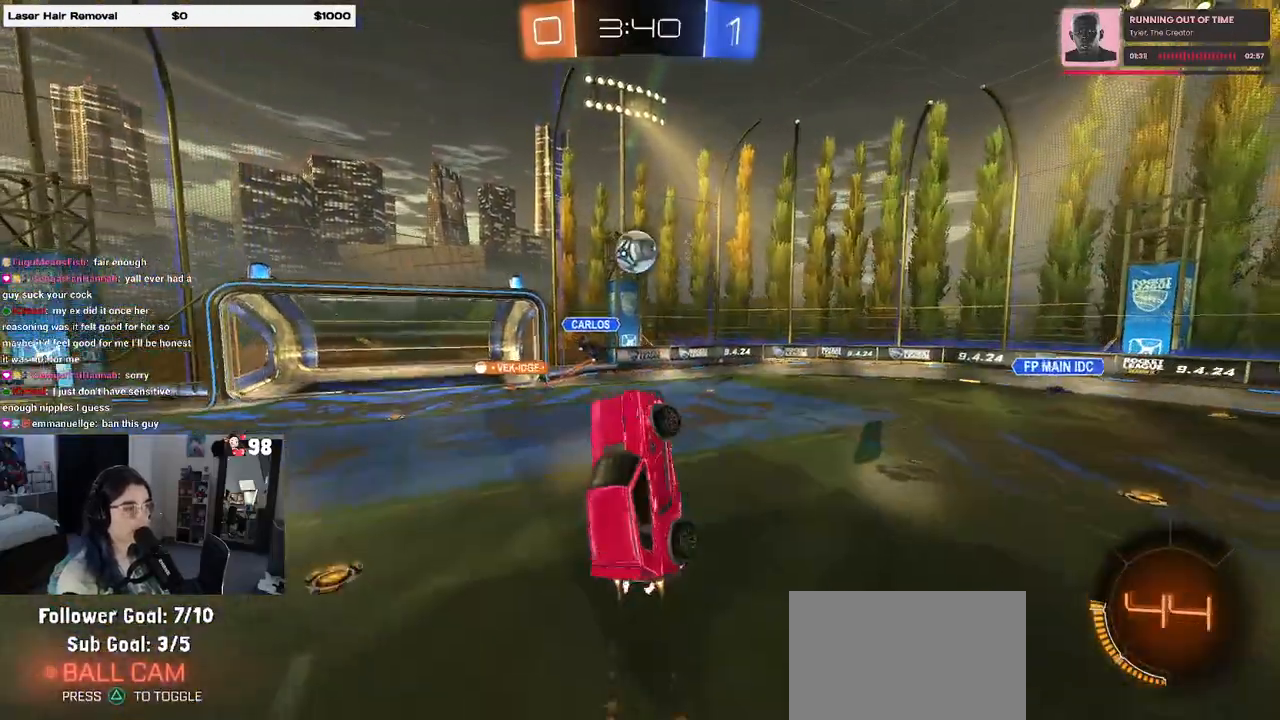
{"buttons": ["R2"], "left_stick": "center", "right_stick": "center", "events": [[167, "L1", "up"], [217, "left_stick", "center"], [233, "CROSS", "up"], [283, "R1", "up"]]}
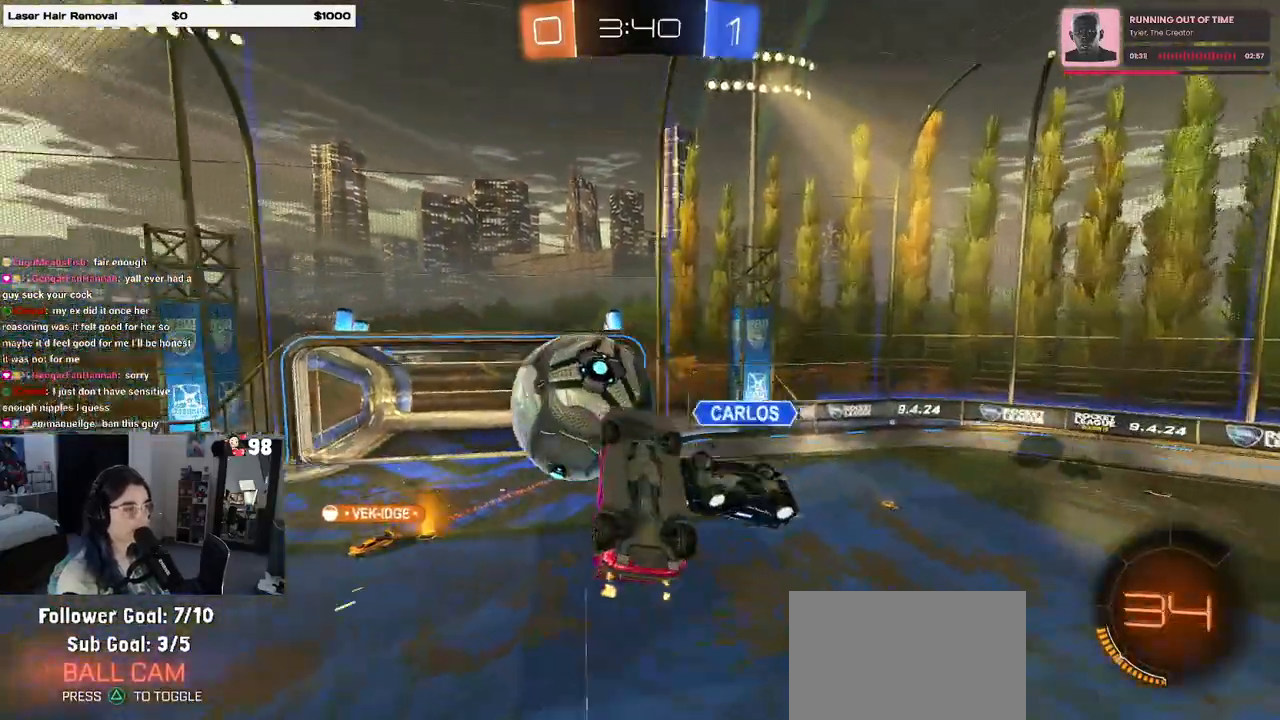
{"buttons": ["R1"], "left_stick": "center", "right_stick": "center", "events": [[100, "left_stick", "down-left"], [250, "left_stick", "down"], [350, "R2", "up"], [350, "left_stick", "center"], [483, "R1", "down"]]}
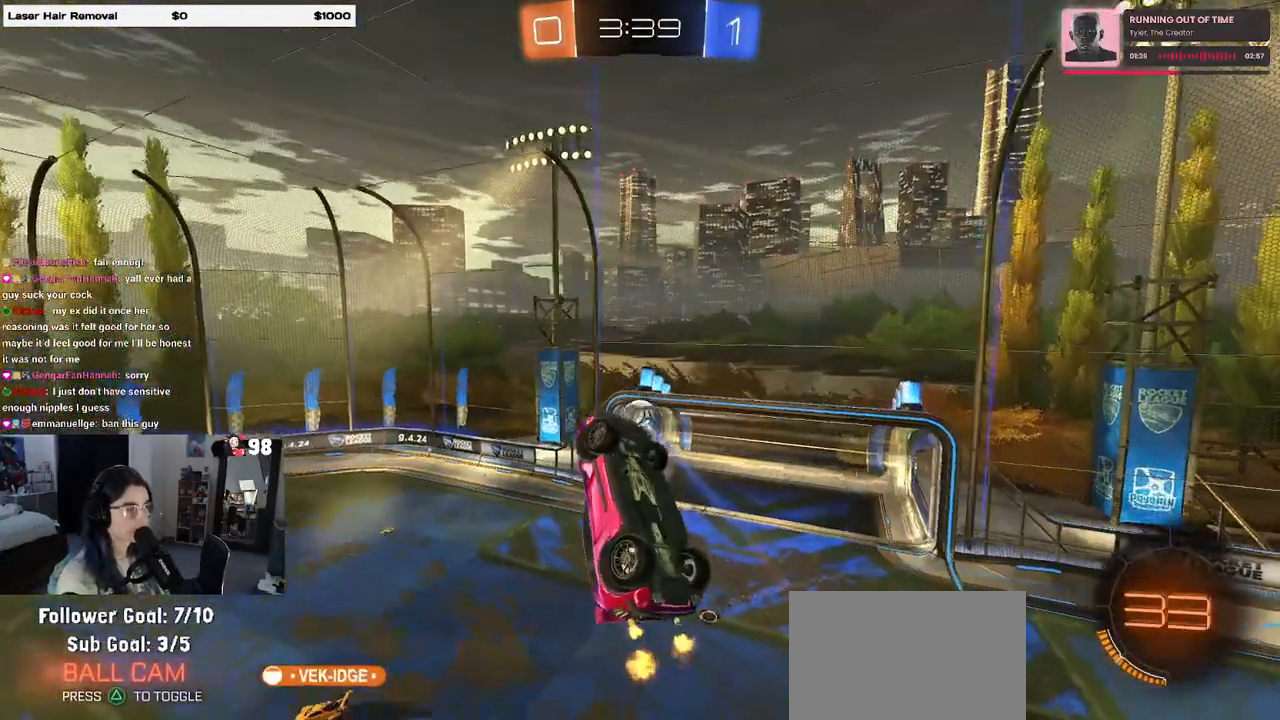
{"buttons": [], "left_stick": "right", "right_stick": "center", "events": [[50, "R1", "up"], [50, "left_stick", "down-left"], [217, "left_stick", "center"], [433, "left_stick", "right"]]}
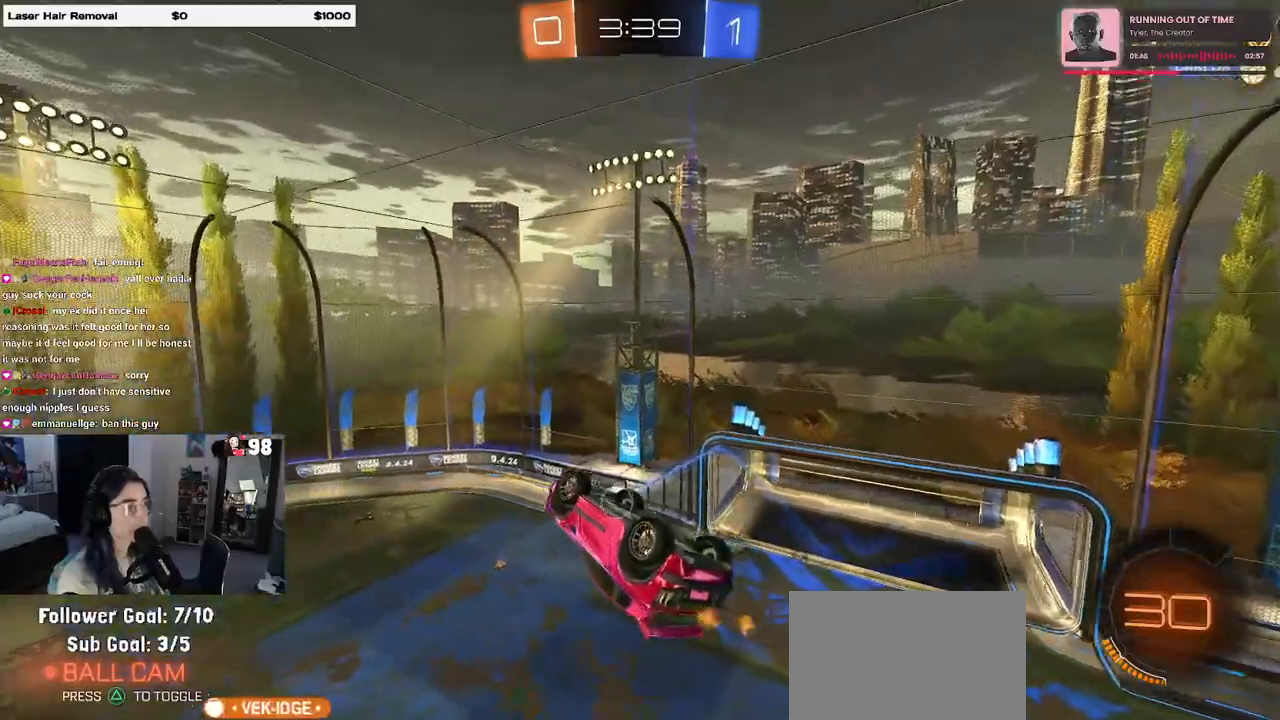
{"buttons": ["L1", "R1", "R2"], "left_stick": "right", "right_stick": "center", "events": [[167, "L1", "down"], [200, "left_stick", "up-right"], [333, "R2", "down"], [383, "R1", "down"], [467, "left_stick", "right"]]}
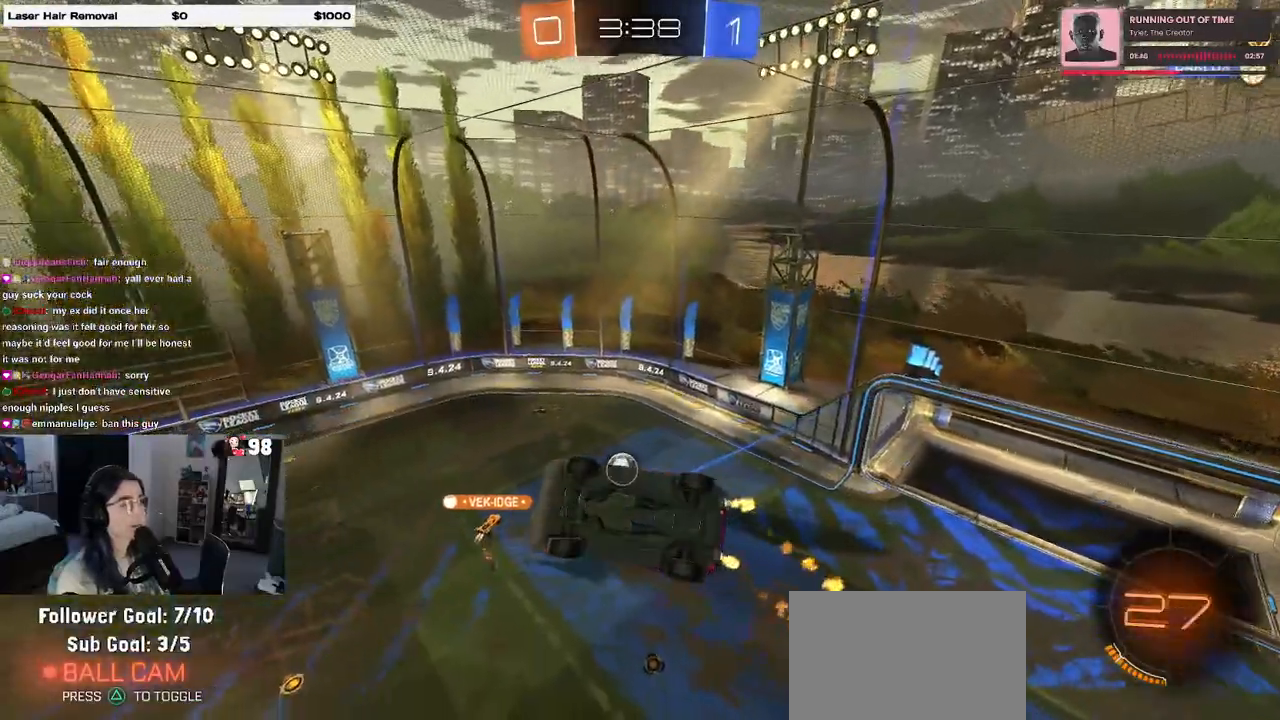
{"buttons": ["R1", "R2"], "left_stick": "center", "right_stick": "center", "events": [[150, "left_stick", "center"], [233, "left_stick", "left"], [317, "left_stick", "center"], [333, "L1", "up"]]}
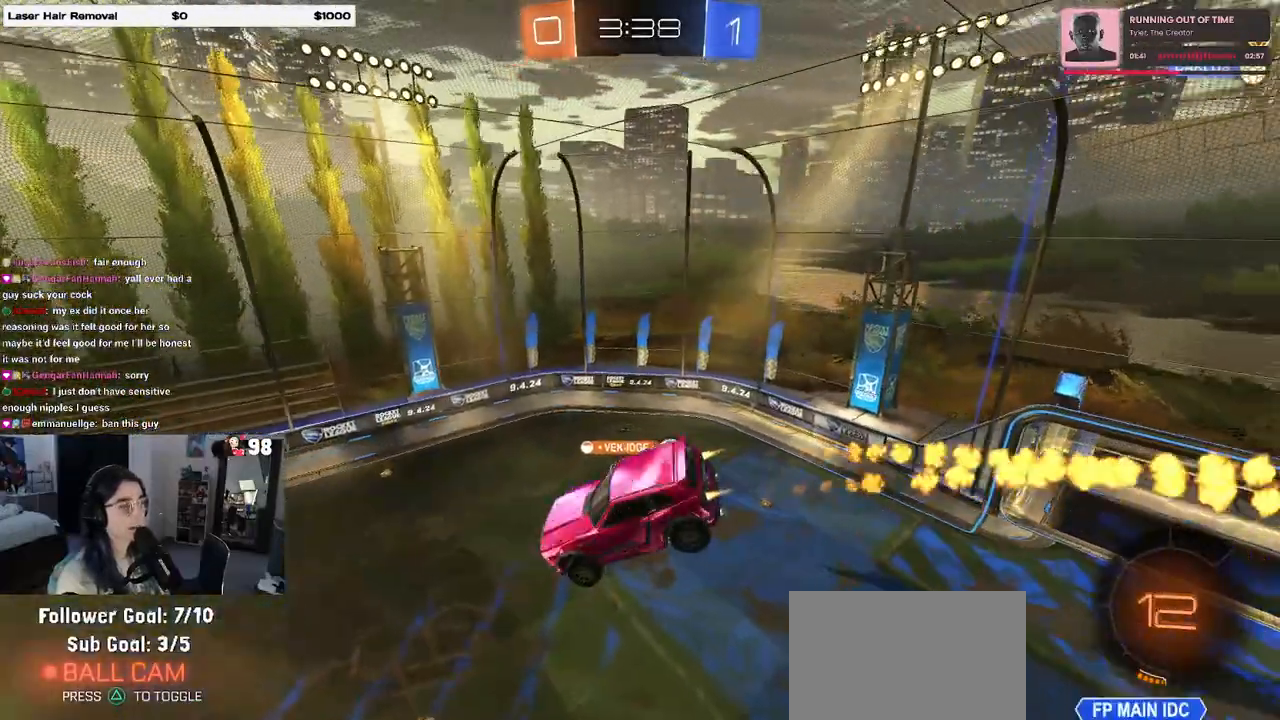
{"buttons": ["R2"], "left_stick": "down-right", "right_stick": "center", "events": [[200, "TRIANGLE", "down"], [300, "TRIANGLE", "up"], [483, "R1", "up"], [500, "left_stick", "down-right"]]}
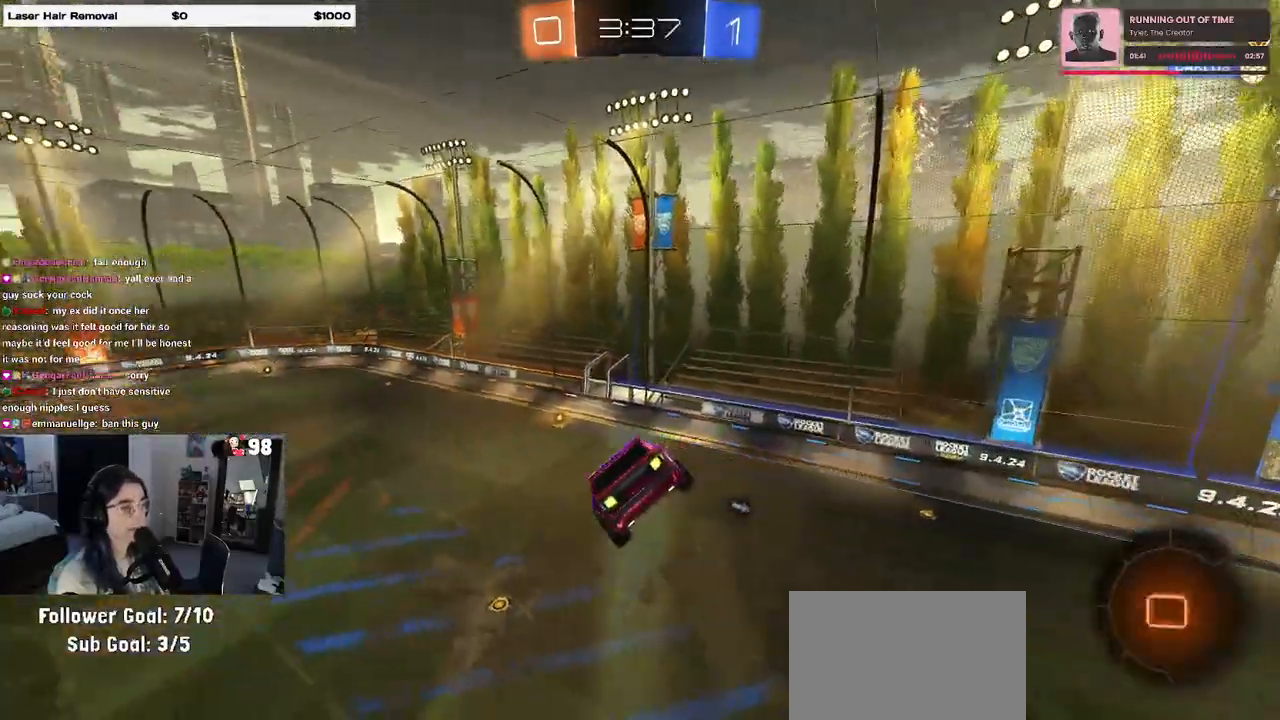
{"buttons": ["R2"], "left_stick": "center", "right_stick": "center", "events": [[17, "SQUARE", "down"], [117, "SQUARE", "up"], [133, "left_stick", "center"], [267, "TRIANGLE", "down"], [267, "left_stick", "down"], [350, "TRIANGLE", "up"], [400, "left_stick", "center"]]}
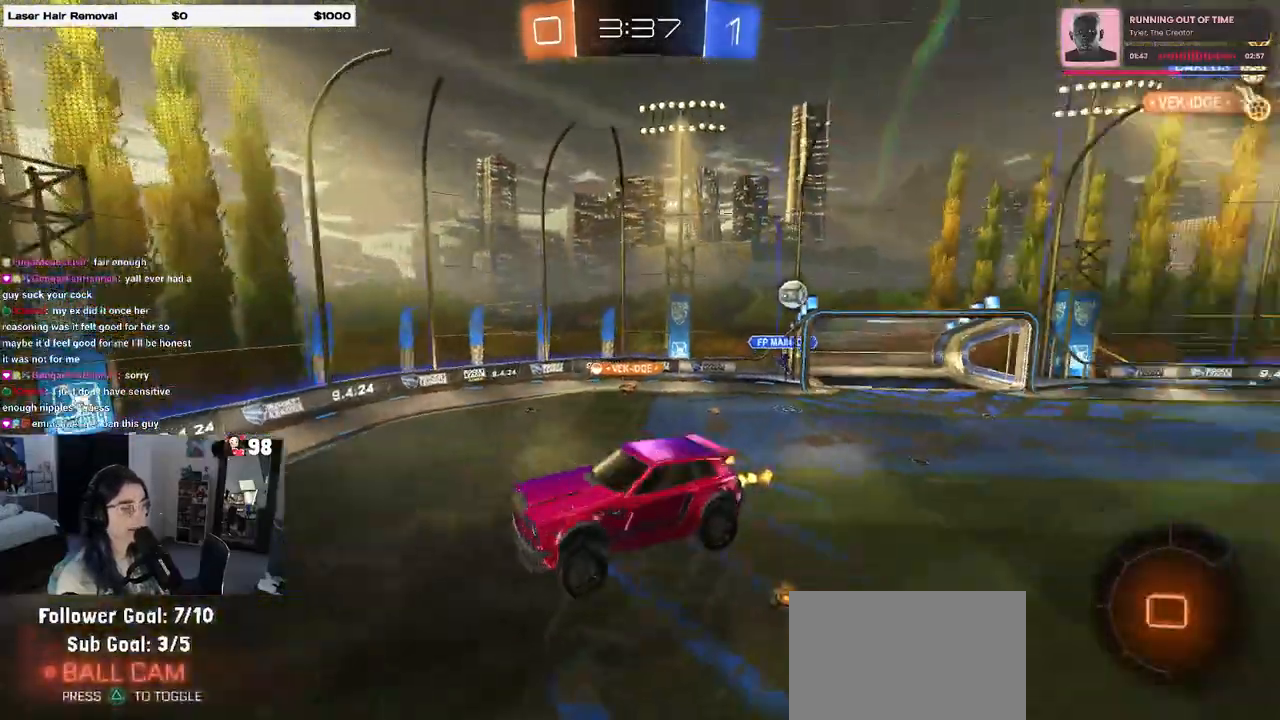
{"buttons": ["R2"], "left_stick": "center", "right_stick": "center", "events": []}
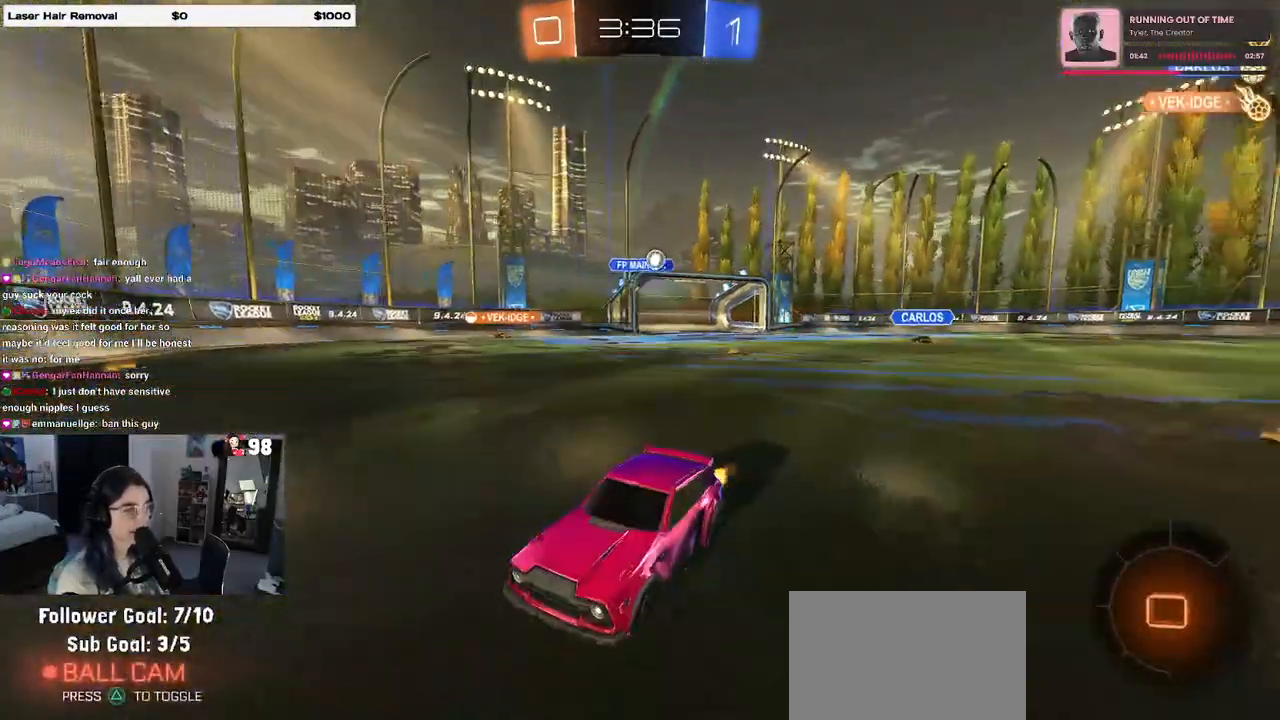
{"buttons": ["R2"], "left_stick": "left", "right_stick": "center", "events": [[300, "left_stick", "left"]]}
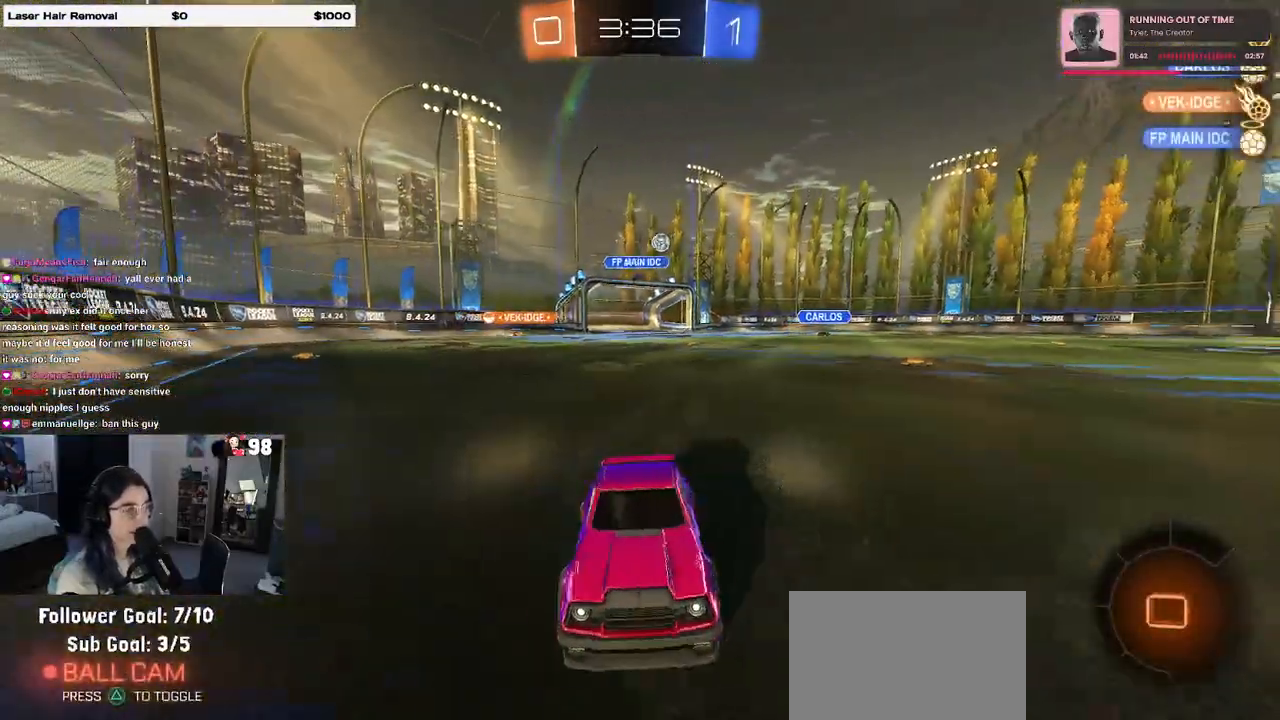
{"buttons": ["R1", "R2"], "left_stick": "left", "right_stick": "center", "events": [[200, "left_stick", "center"], [400, "R1", "down"], [433, "left_stick", "left"]]}
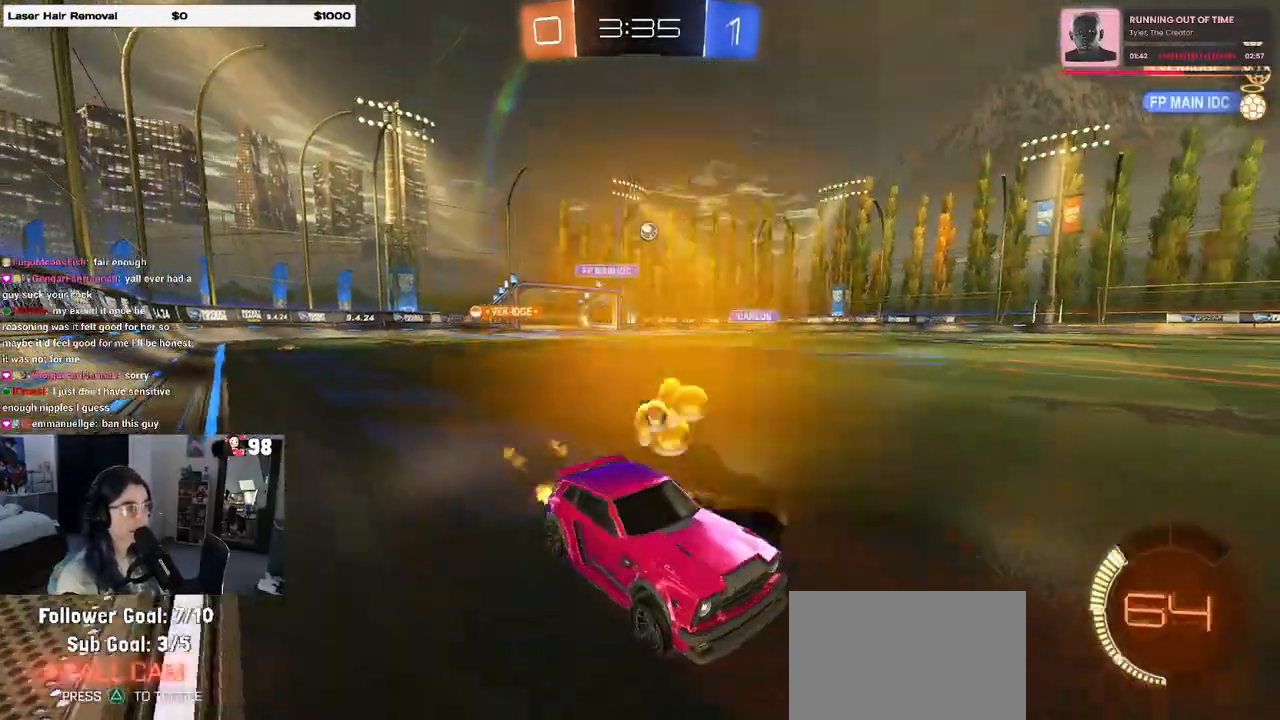
{"buttons": ["R1", "R2"], "left_stick": "left", "right_stick": "center", "events": []}
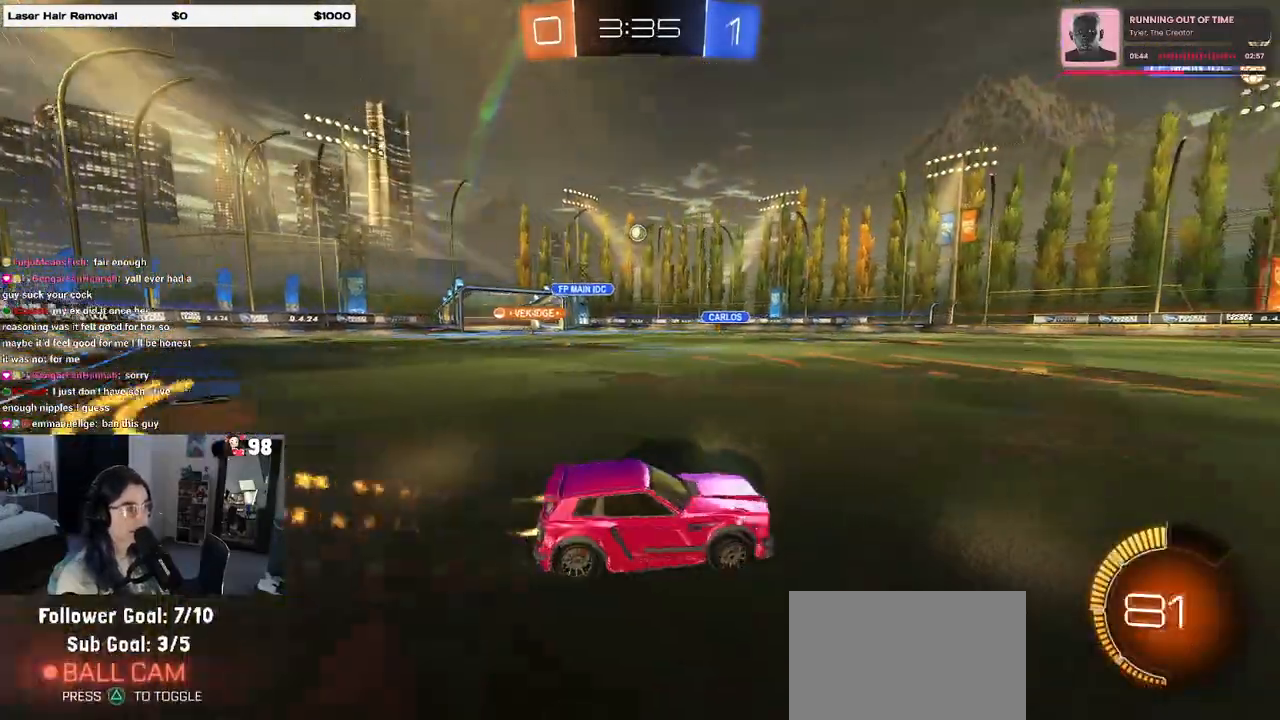
{"buttons": ["R2"], "left_stick": "center", "right_stick": "center", "events": [[117, "R1", "up"], [367, "left_stick", "center"]]}
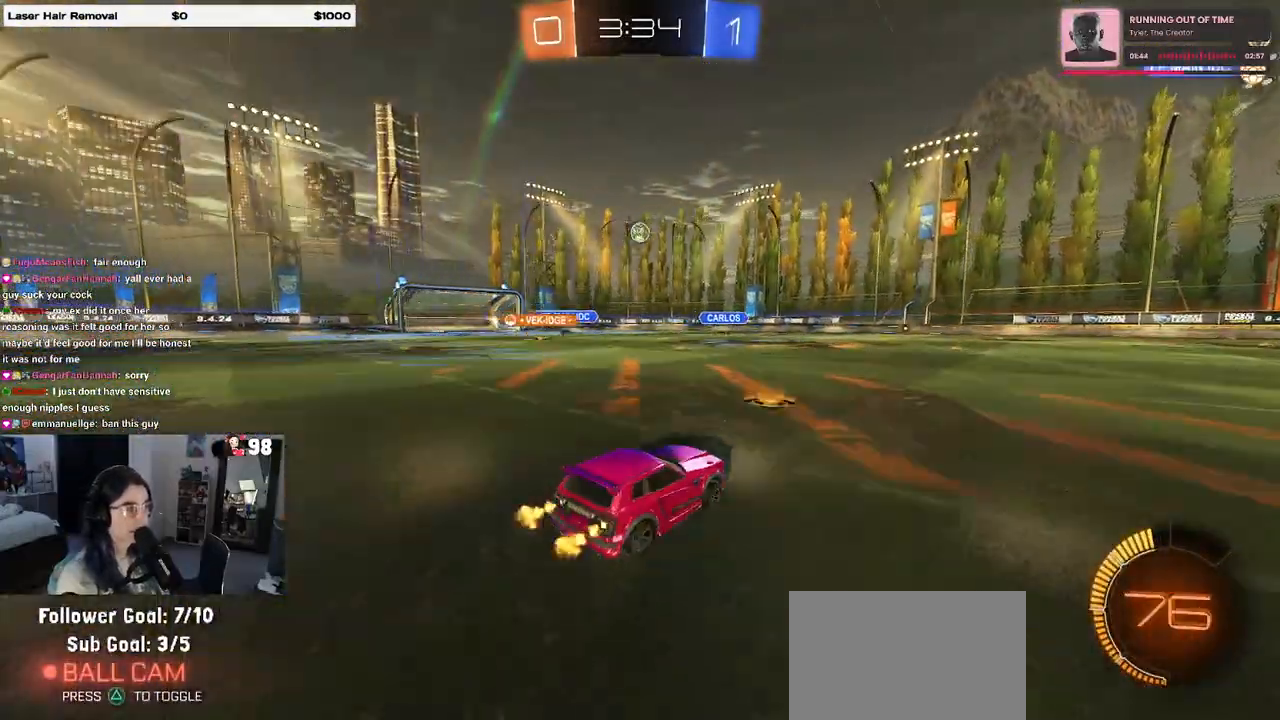
{"buttons": ["R1", "R2"], "left_stick": "right", "right_stick": "center", "events": [[150, "left_stick", "right"], [233, "R1", "down"]]}
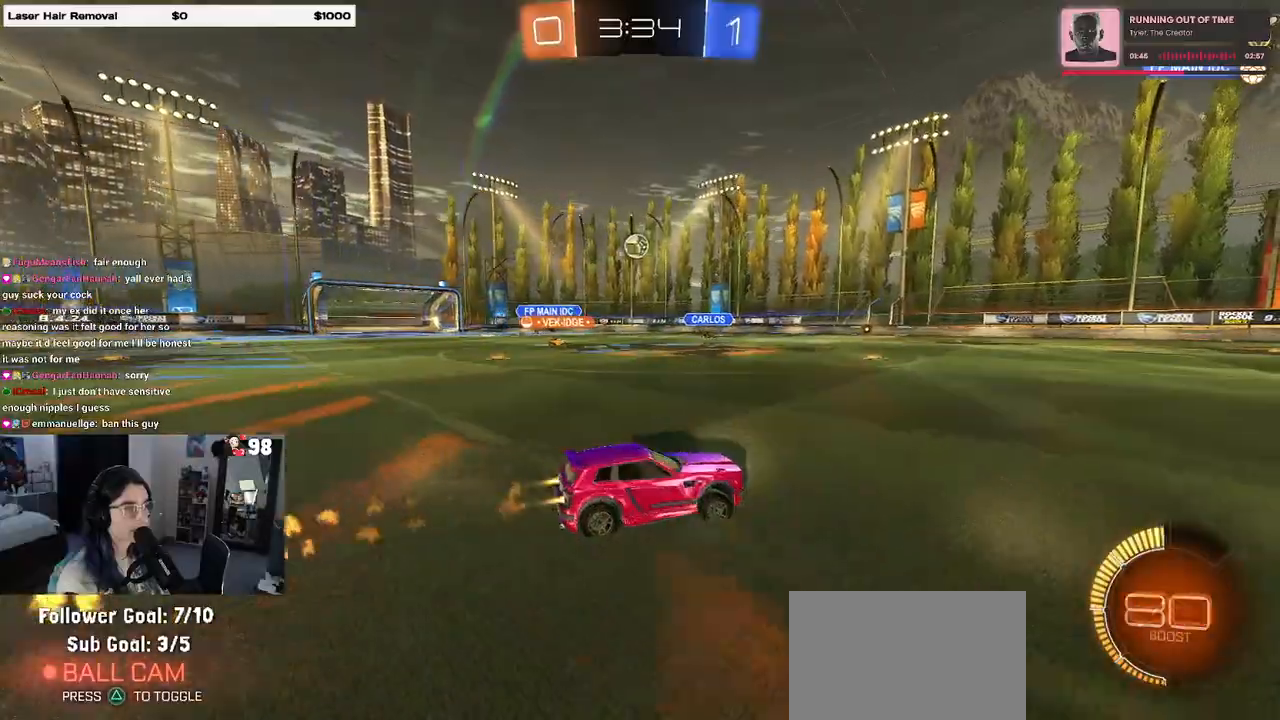
{"buttons": ["R2"], "left_stick": "left", "right_stick": "center", "events": [[200, "R1", "up"], [417, "left_stick", "center"], [467, "left_stick", "left"]]}
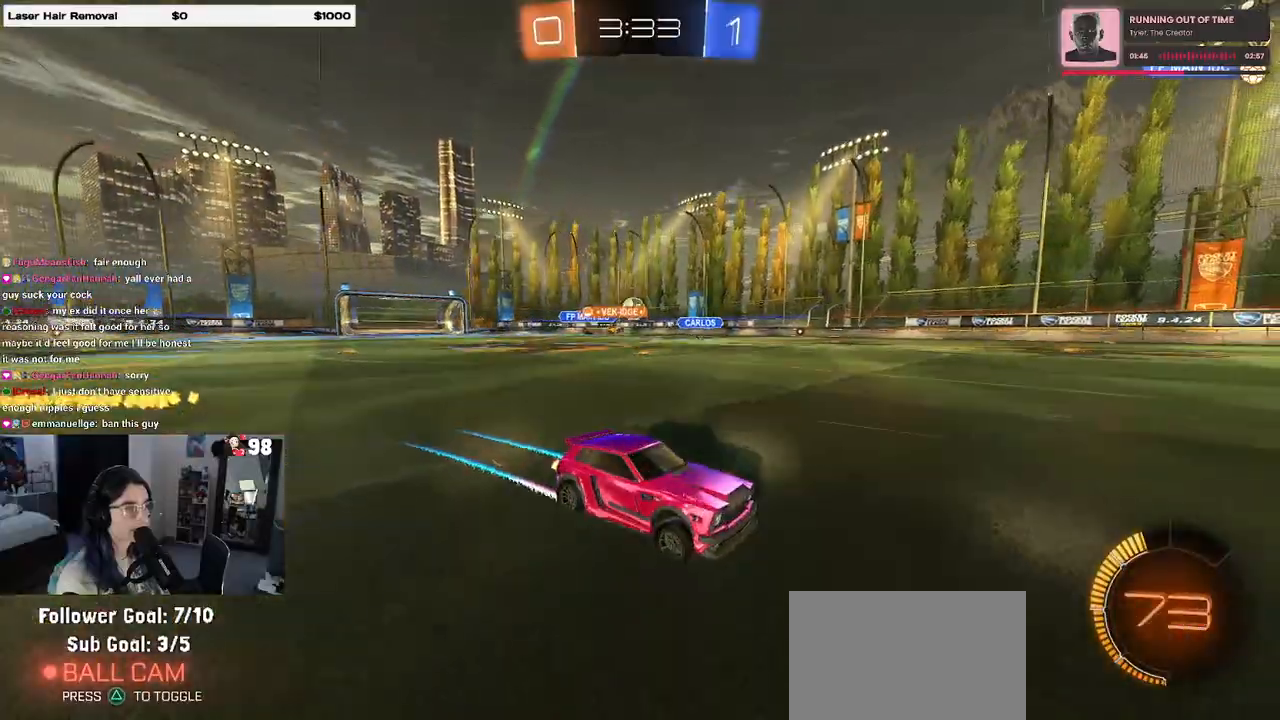
{"buttons": ["R2"], "left_stick": "center", "right_stick": "center", "events": [[333, "left_stick", "center"]]}
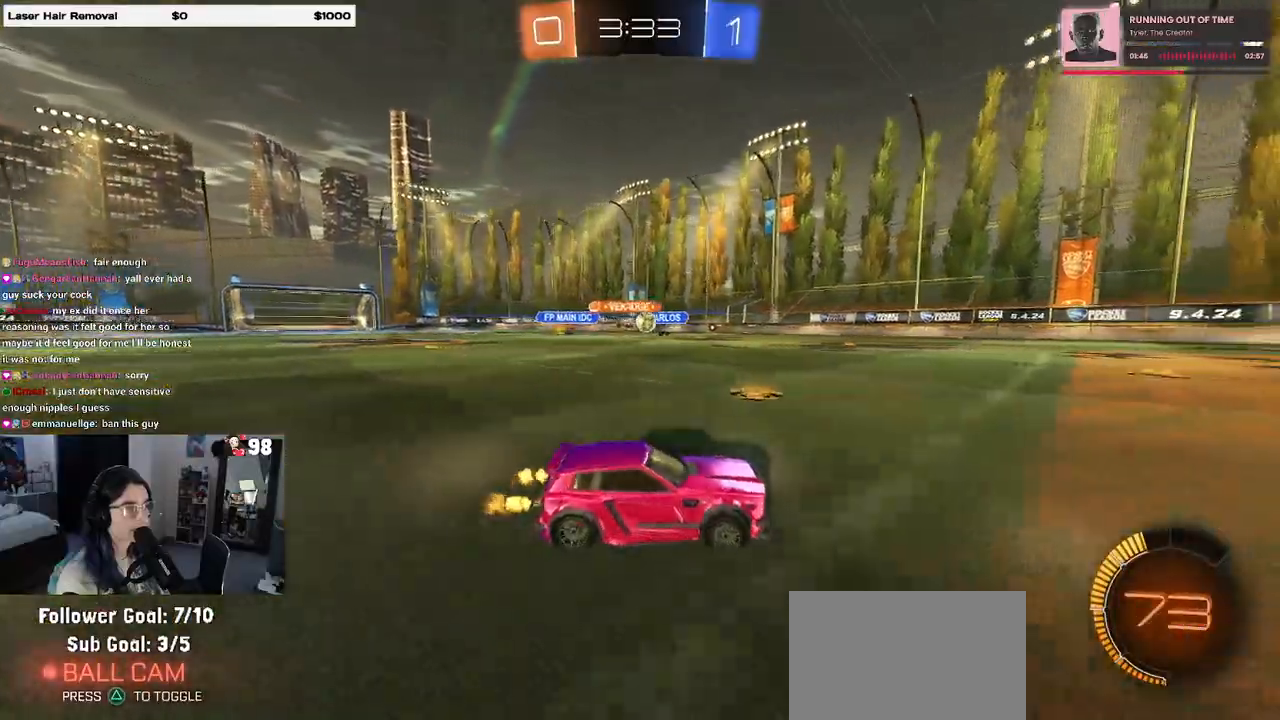
{"buttons": ["R2"], "left_stick": "center", "right_stick": "center", "events": []}
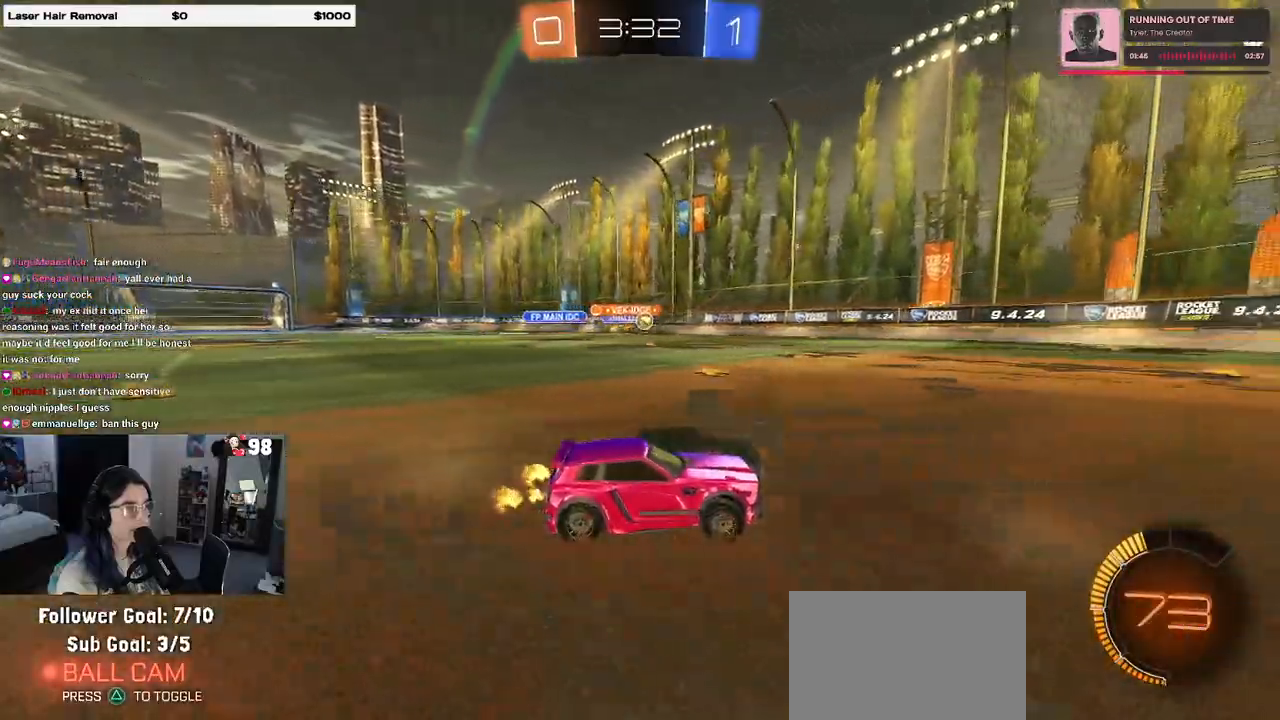
{"buttons": ["R2"], "left_stick": "left", "right_stick": "center", "events": [[83, "left_stick", "left"]]}
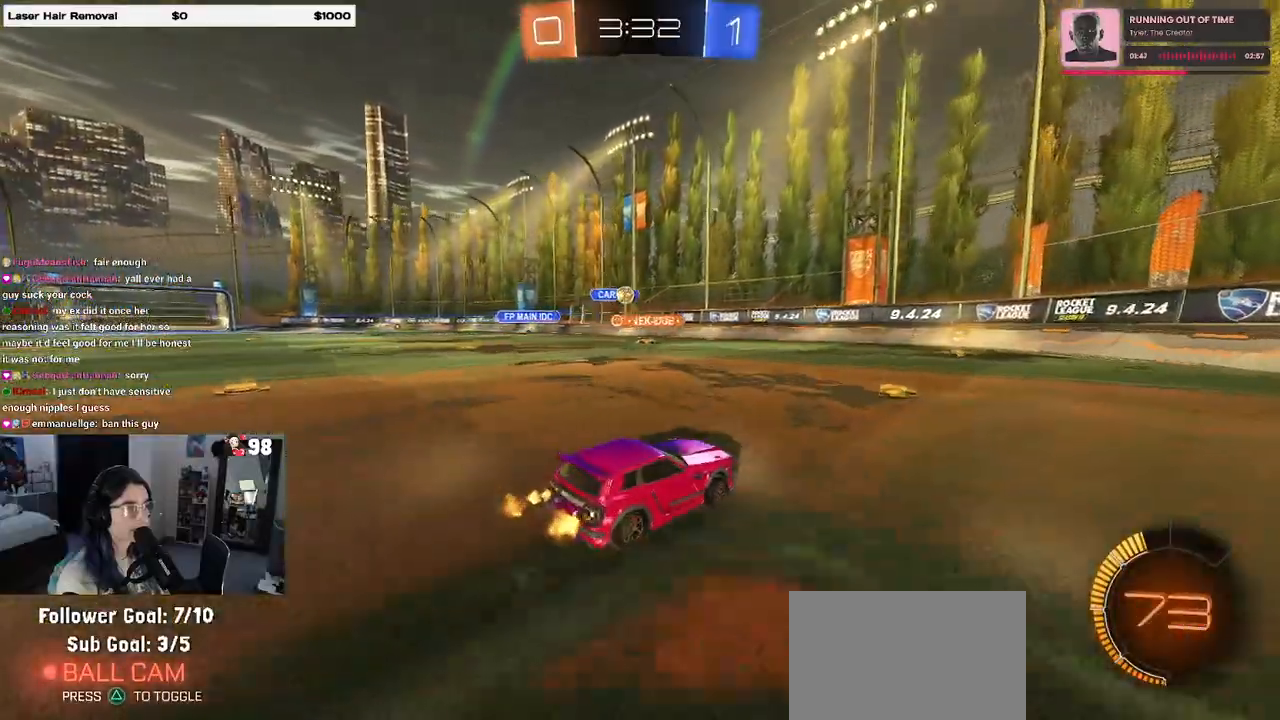
{"buttons": ["SQUARE", "R2"], "left_stick": "right", "right_stick": "center", "events": [[17, "left_stick", "center"], [67, "left_stick", "right"], [250, "left_stick", "center"], [350, "left_stick", "right"], [400, "SQUARE", "down"]]}
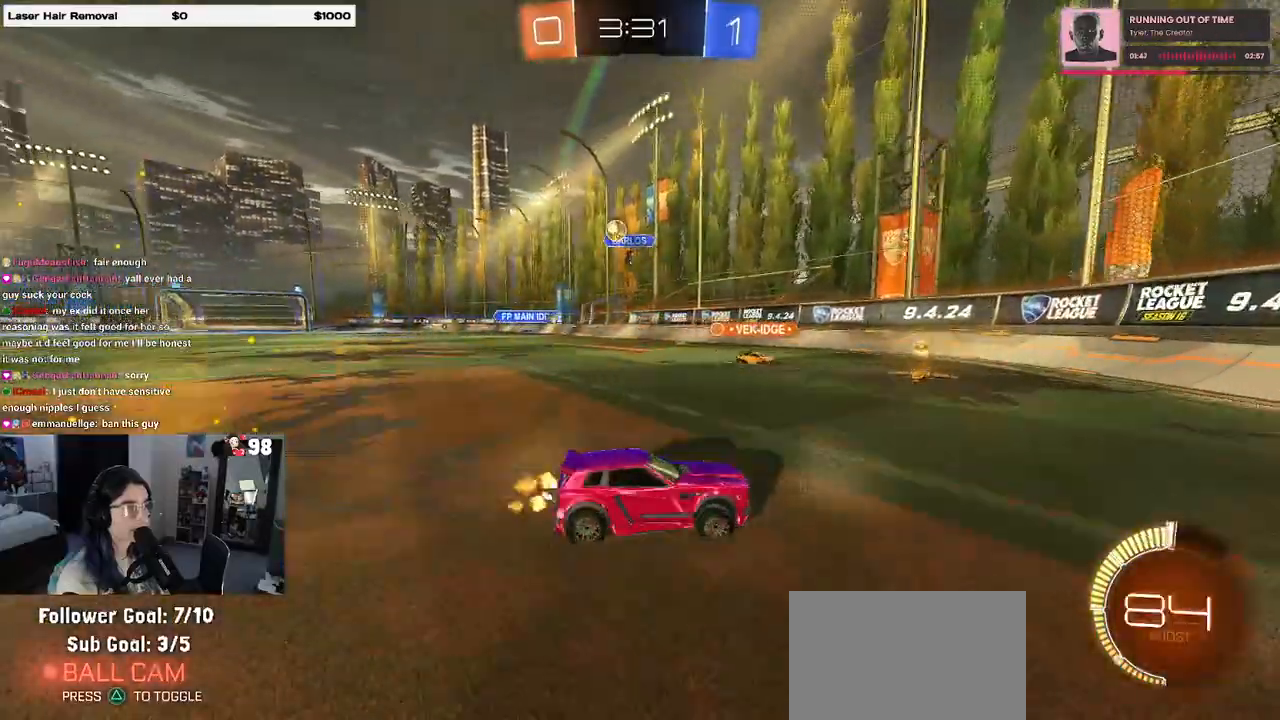
{"buttons": ["R2"], "left_stick": "center", "right_stick": "center", "events": [[100, "SQUARE", "up"], [400, "left_stick", "center"]]}